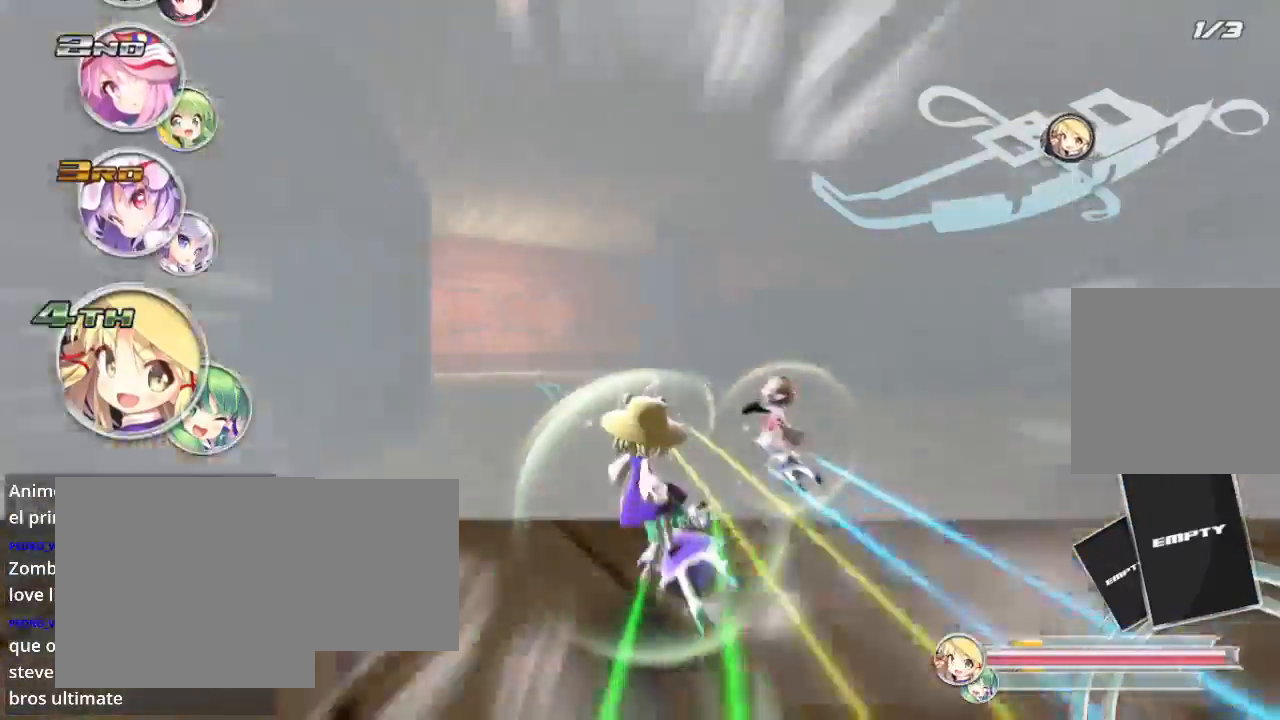
Gameplay with a controller (Xbox layout); each line is a JSON object with the inputs held at the frame after it. "events" lists button and stick changes between this image and that frame as [ms after this image, input, new state], when the widget could be followed in between.
{"buttons": ["R2"], "left_stick": "center", "right_stick": "center", "events": [[133, "left_stick", "center"], [167, "L2", "up"], [333, "left_stick", "left"], [500, "left_stick", "center"]]}
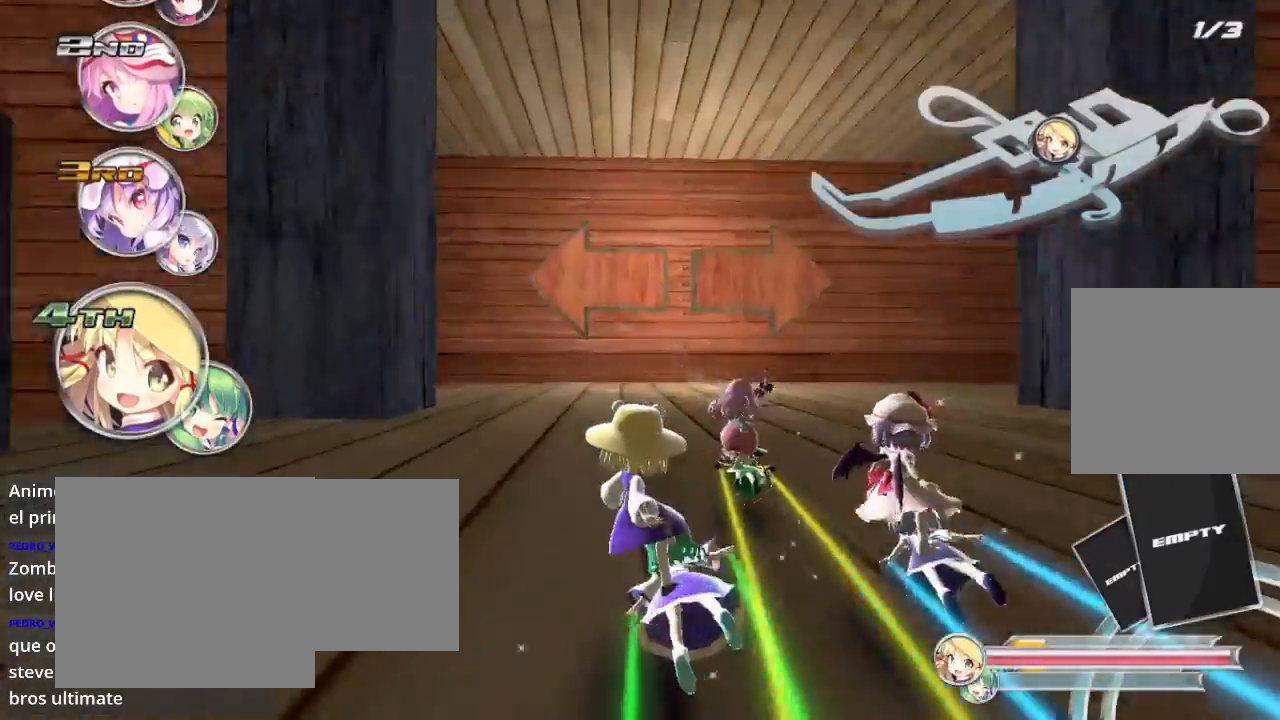
{"buttons": ["L2", "R2"], "left_stick": "down-left", "right_stick": "center", "events": [[100, "left_stick", "down-left"], [133, "L2", "down"]]}
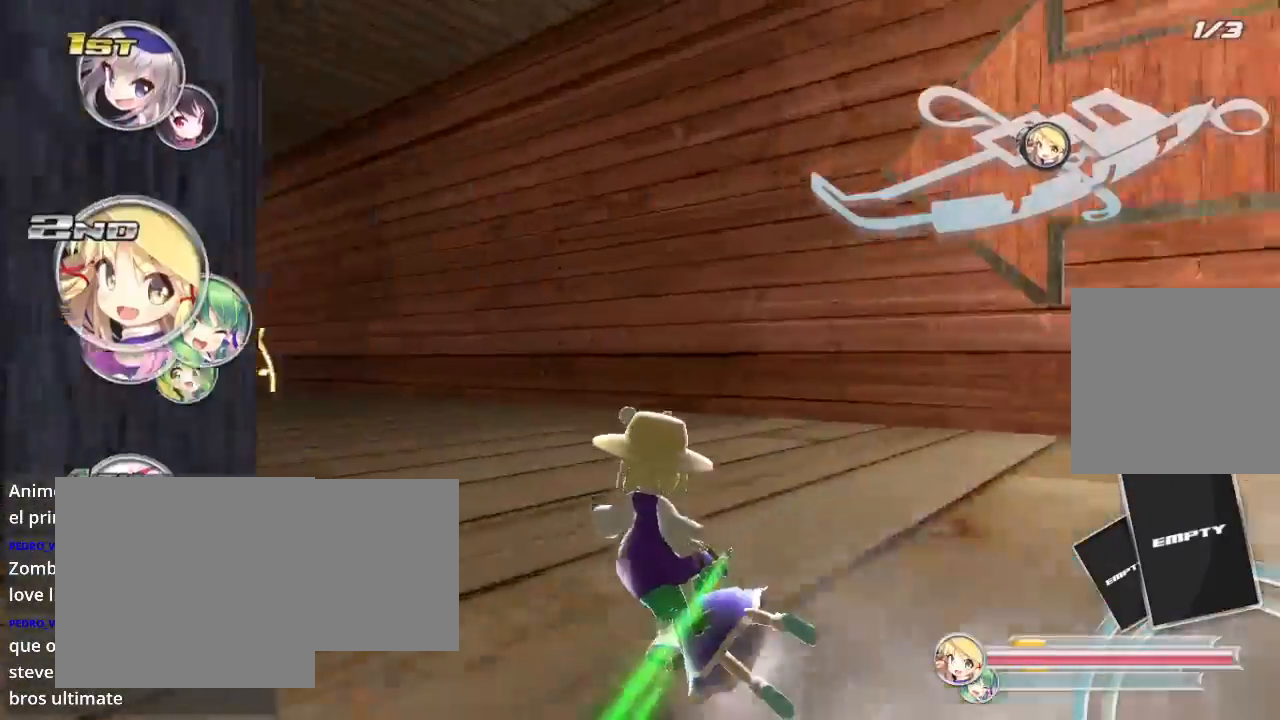
{"buttons": ["R2"], "left_stick": "down-left", "right_stick": "center", "events": [[267, "L2", "up"]]}
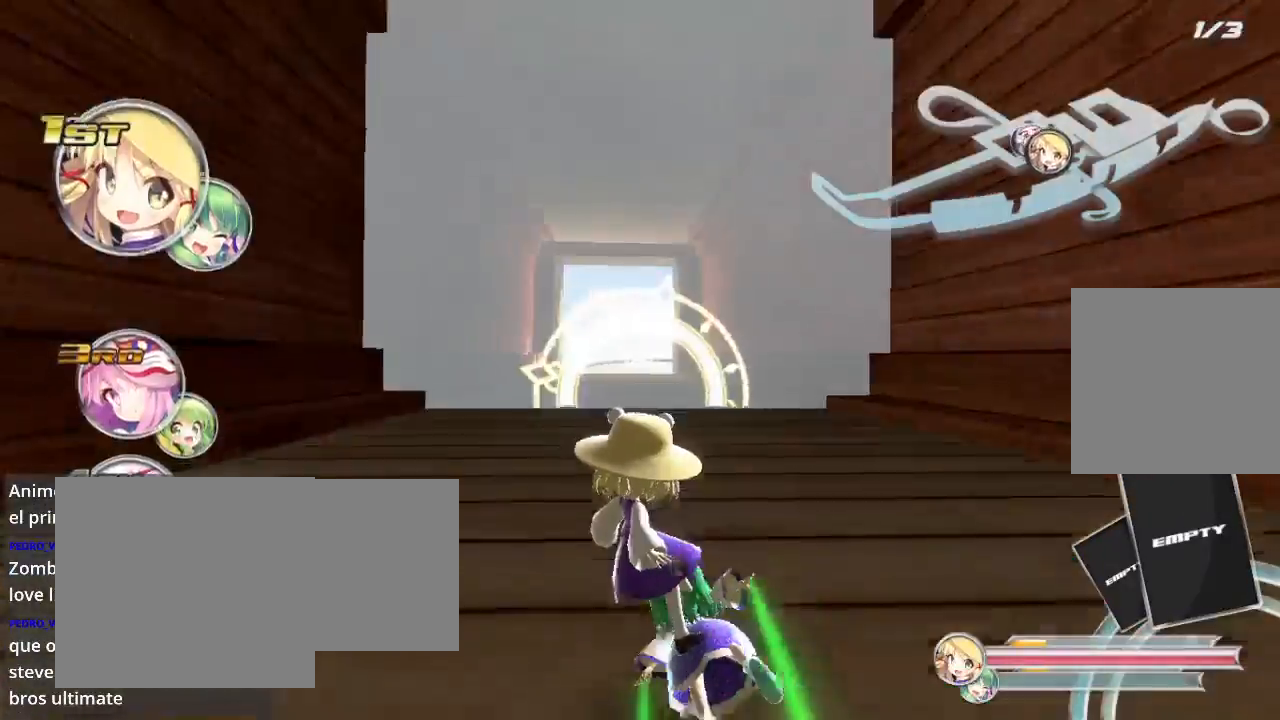
{"buttons": ["R2"], "left_stick": "center", "right_stick": "center", "events": [[33, "left_stick", "center"]]}
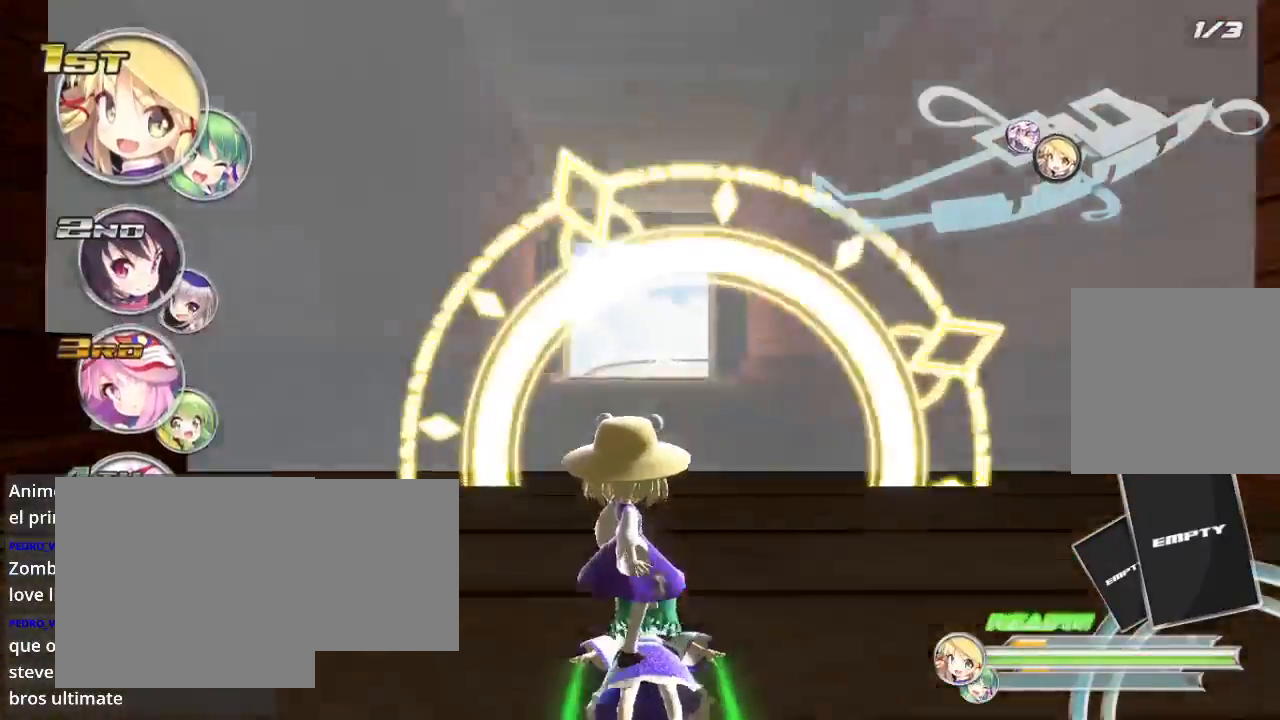
{"buttons": ["R2"], "left_stick": "up", "right_stick": "center", "events": [[500, "left_stick", "up"]]}
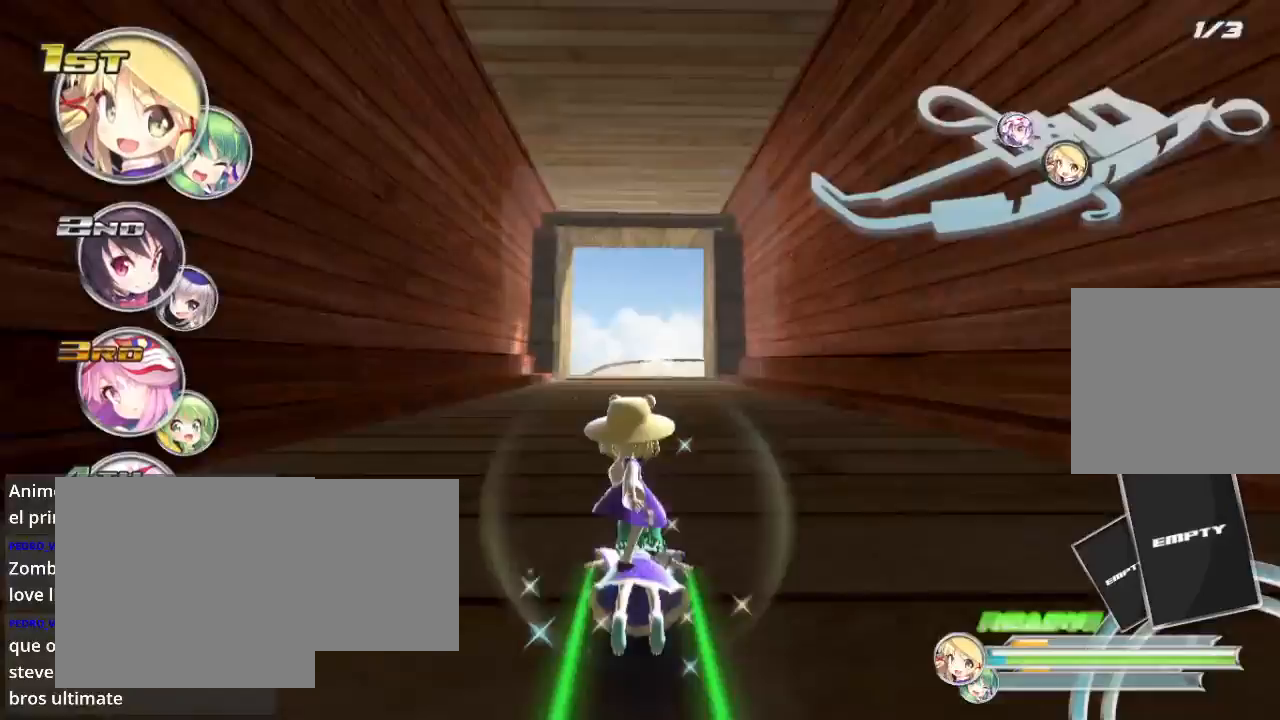
{"buttons": ["R2"], "left_stick": "center", "right_stick": "center", "events": [[100, "left_stick", "up-right"], [233, "left_stick", "center"]]}
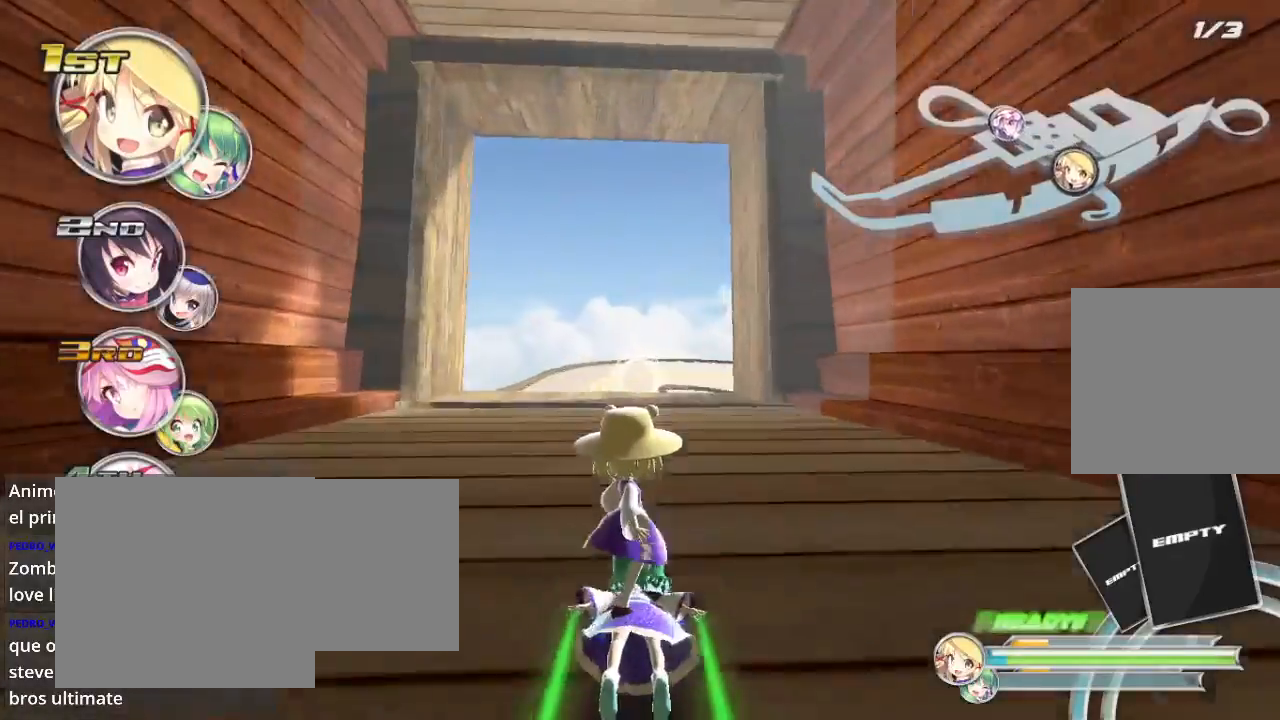
{"buttons": ["R2"], "left_stick": "center", "right_stick": "center", "events": []}
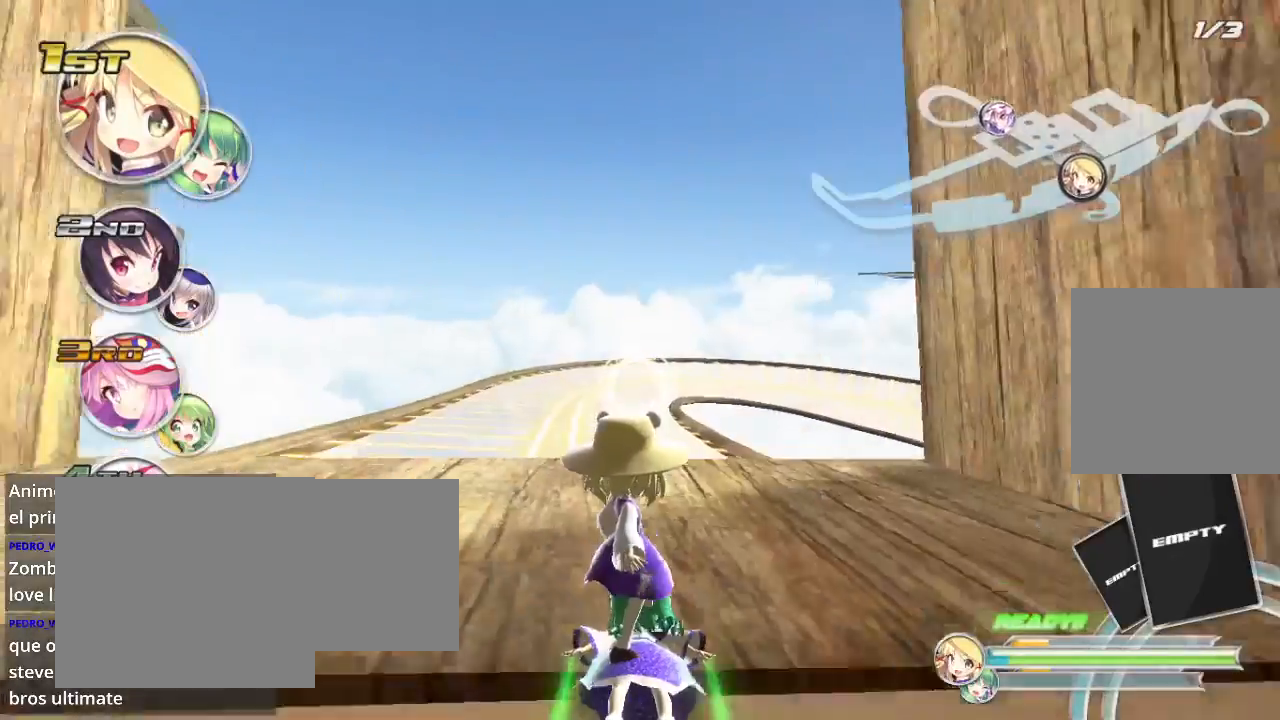
{"buttons": ["R2"], "left_stick": "center", "right_stick": "center", "events": []}
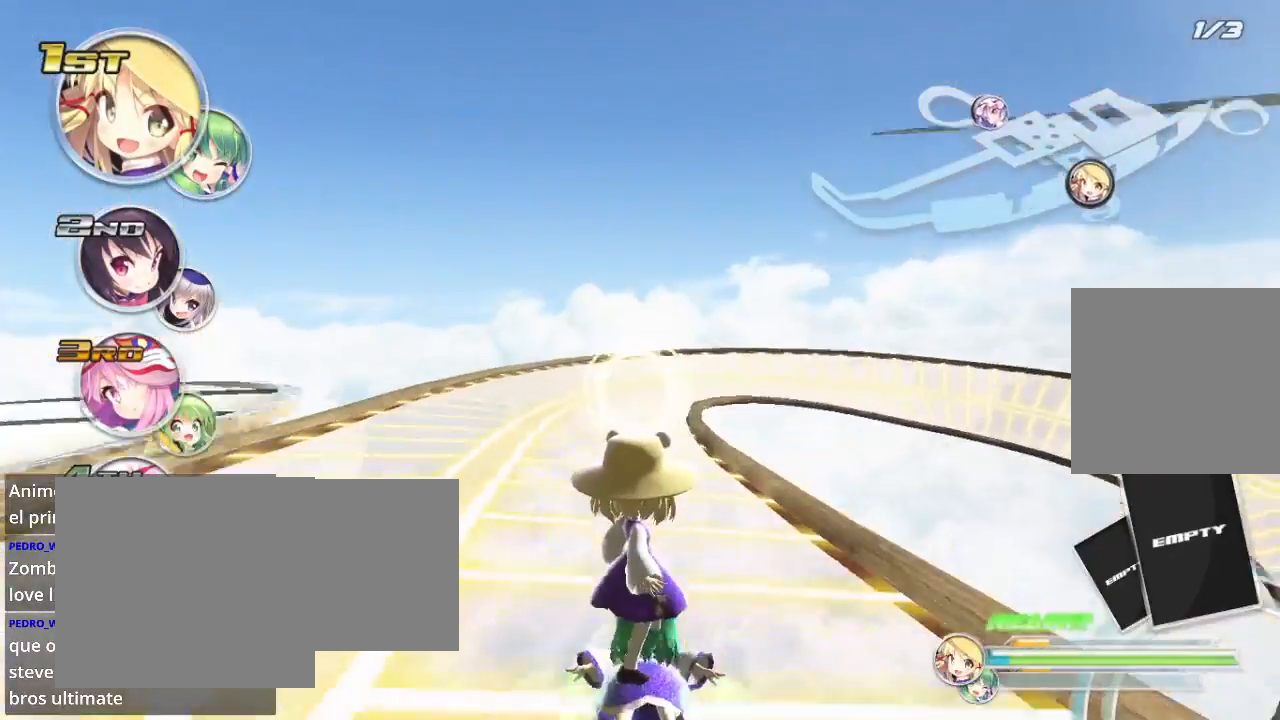
{"buttons": ["R2"], "left_stick": "center", "right_stick": "center", "events": []}
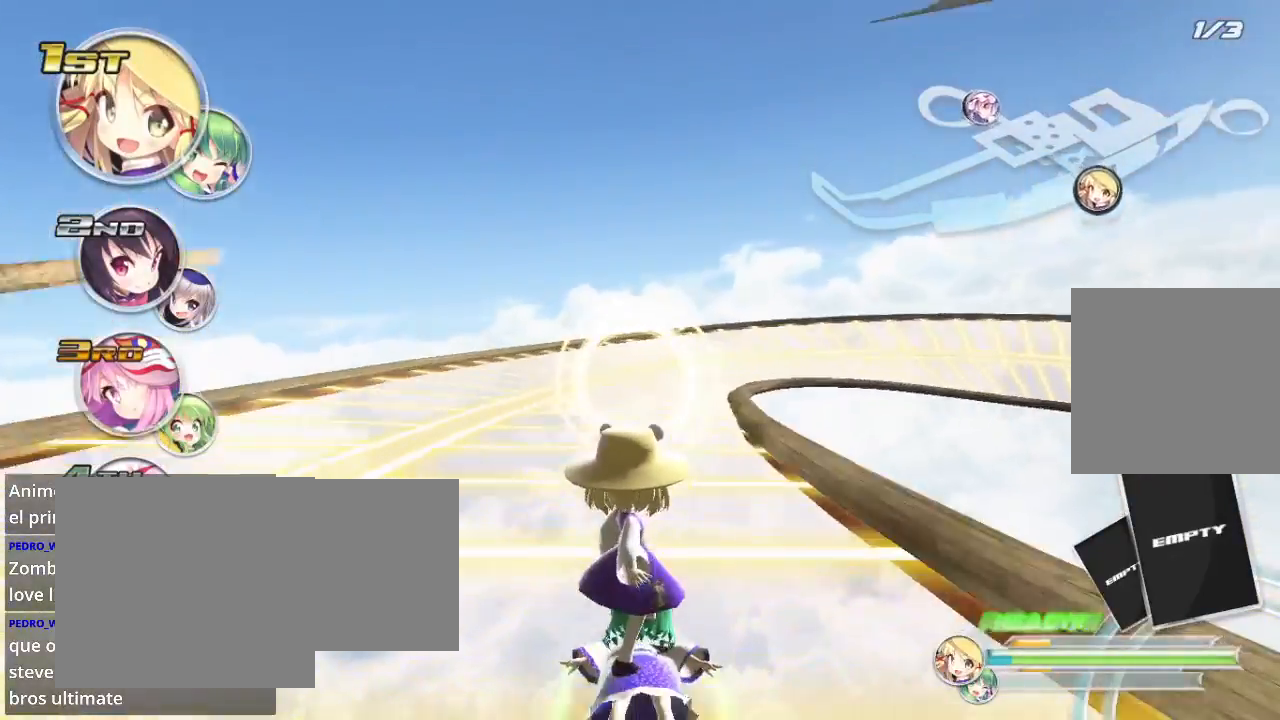
{"buttons": ["R2"], "left_stick": "center", "right_stick": "center", "events": []}
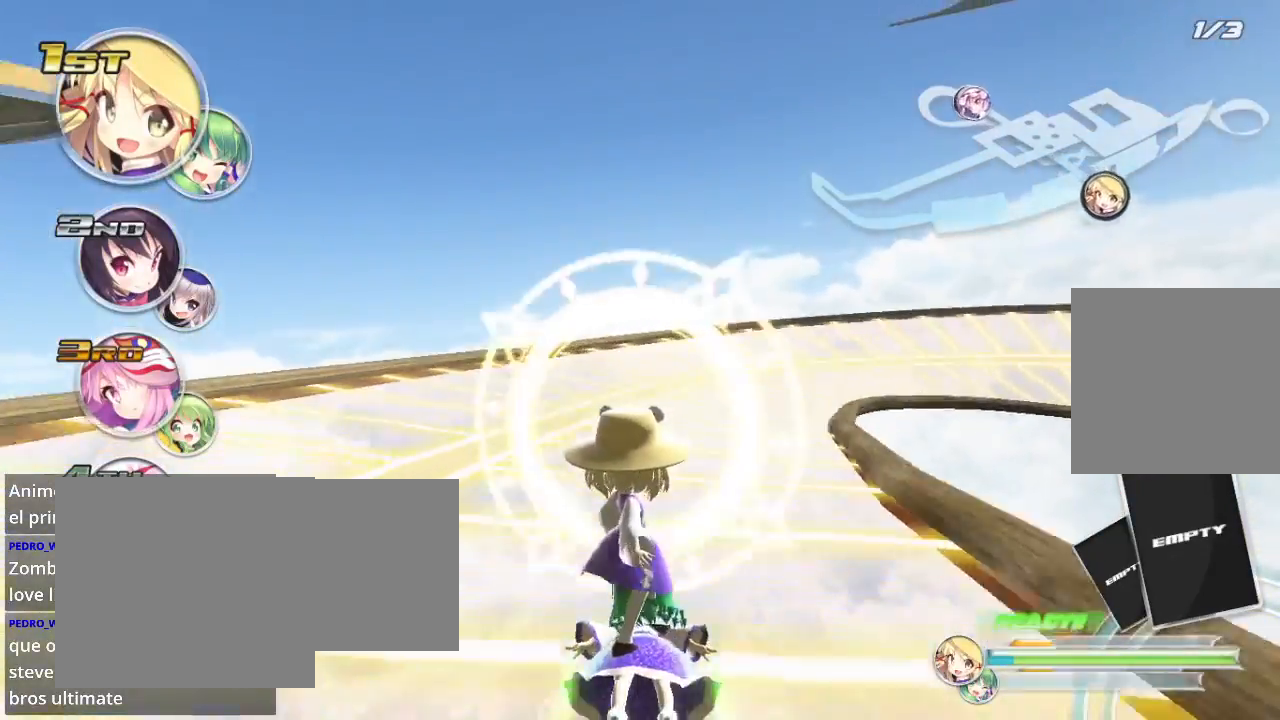
{"buttons": ["R2"], "left_stick": "center", "right_stick": "center", "events": [[67, "left_stick", "right"], [233, "left_stick", "center"], [333, "left_stick", "right"], [500, "left_stick", "center"]]}
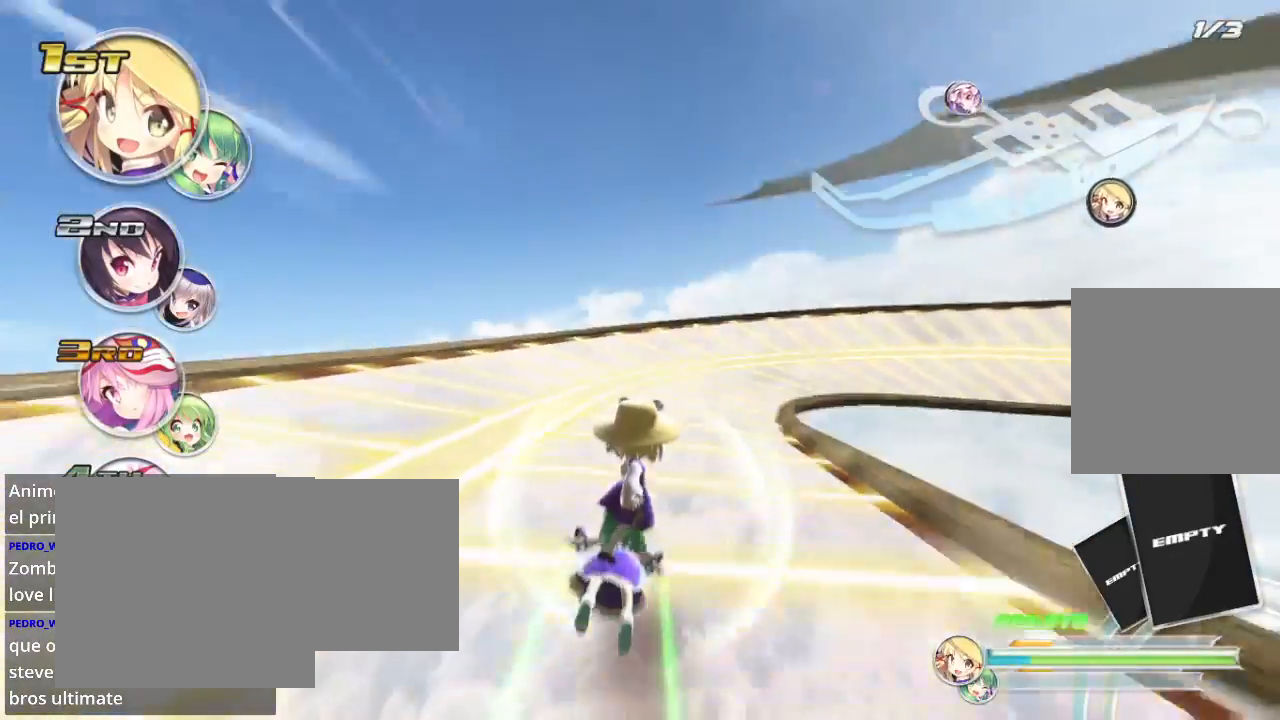
{"buttons": ["L2", "R2"], "left_stick": "right", "right_stick": "center", "events": [[33, "L2", "down"], [100, "left_stick", "right"], [233, "L2", "up"], [400, "L2", "down"]]}
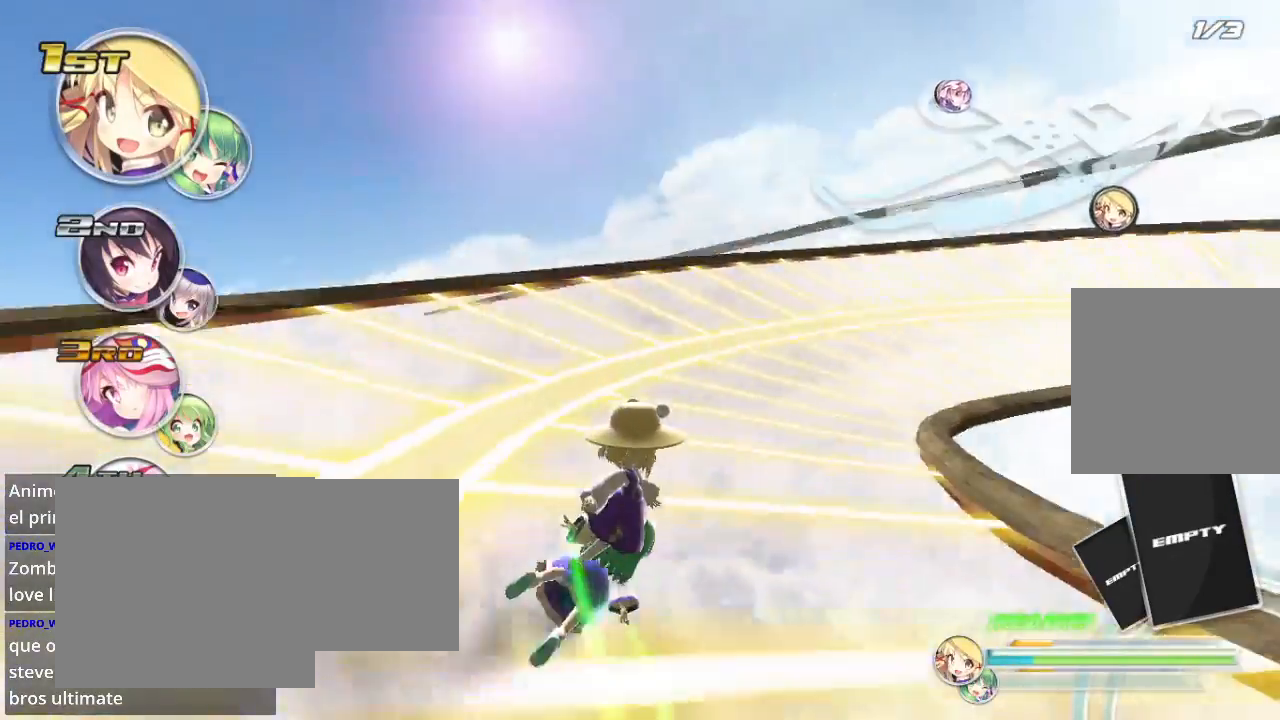
{"buttons": ["L2", "R2"], "left_stick": "right", "right_stick": "center", "events": [[133, "L2", "up"], [200, "L2", "down"], [367, "L2", "up"], [500, "L2", "down"]]}
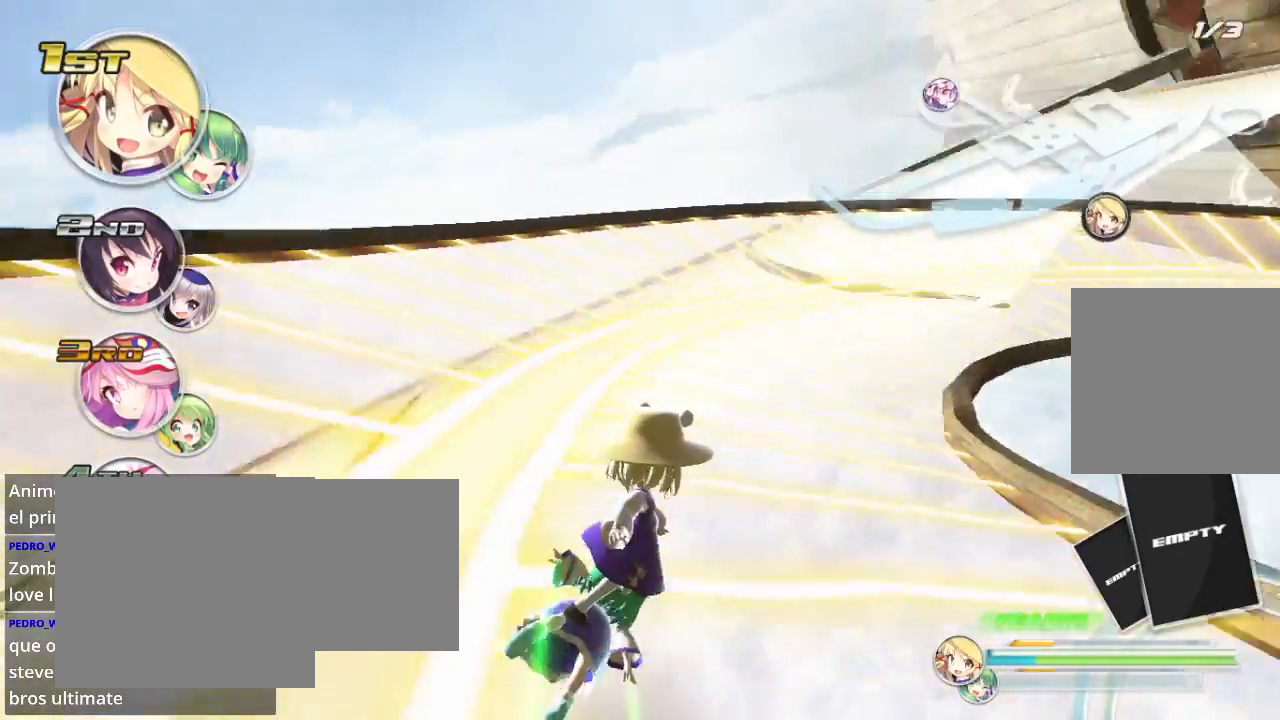
{"buttons": ["L2", "R2"], "left_stick": "right", "right_stick": "center", "events": [[67, "L2", "up"], [67, "left_stick", "center"], [200, "left_stick", "right"], [267, "L2", "down"]]}
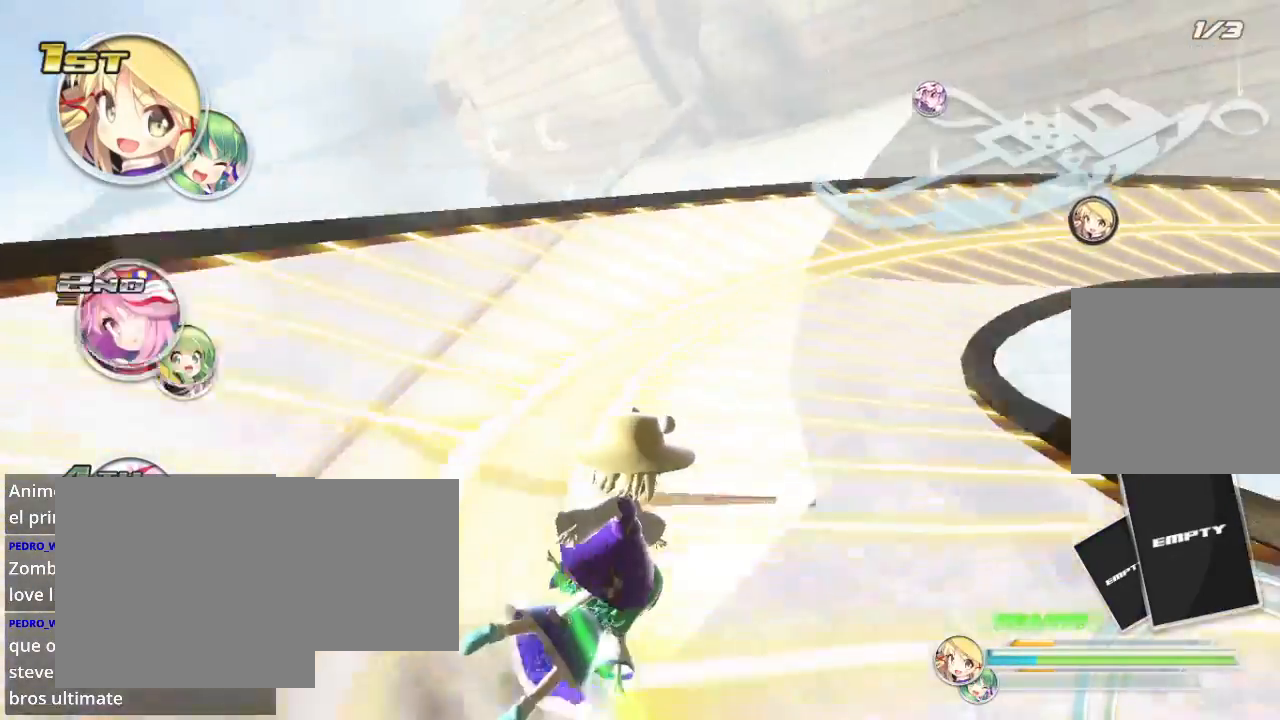
{"buttons": ["L2", "R2"], "left_stick": "right", "right_stick": "center", "events": [[200, "L2", "up"], [233, "left_stick", "center"], [333, "left_stick", "right"], [400, "L2", "down"]]}
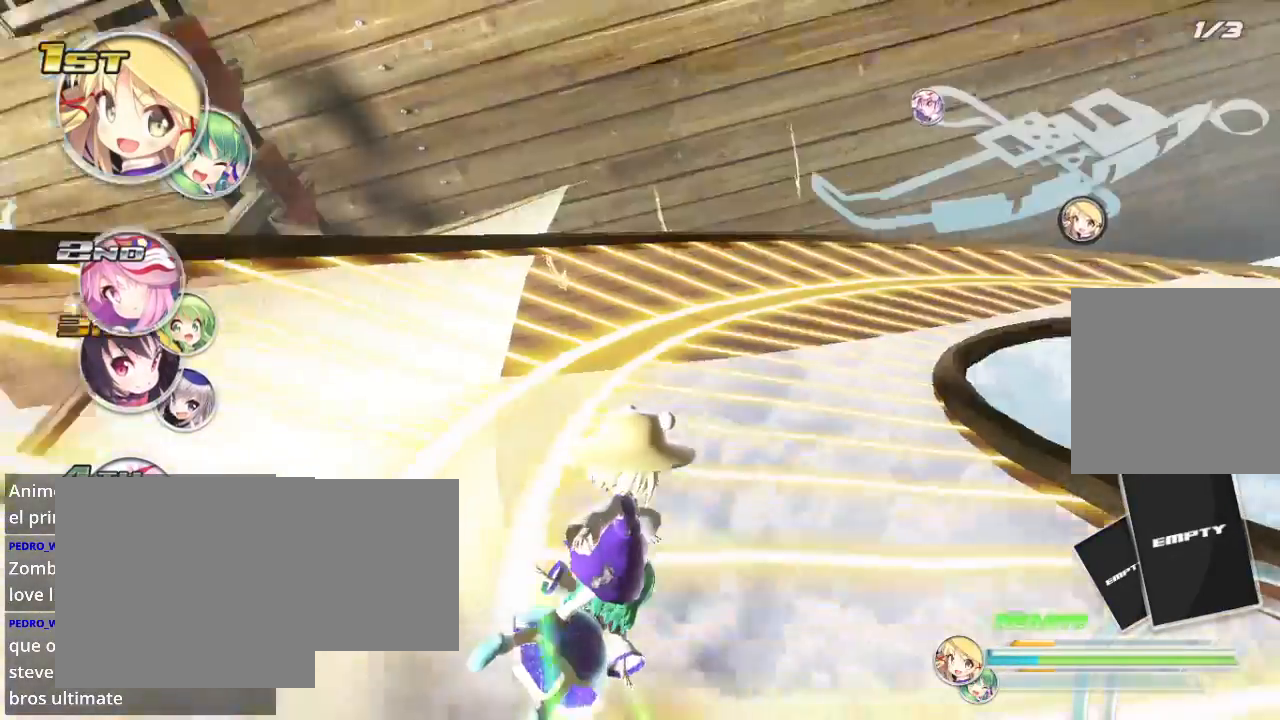
{"buttons": ["L2", "R2"], "left_stick": "right", "right_stick": "center", "events": [[100, "L2", "up"], [200, "L2", "down"], [333, "L2", "up"], [433, "L2", "down"]]}
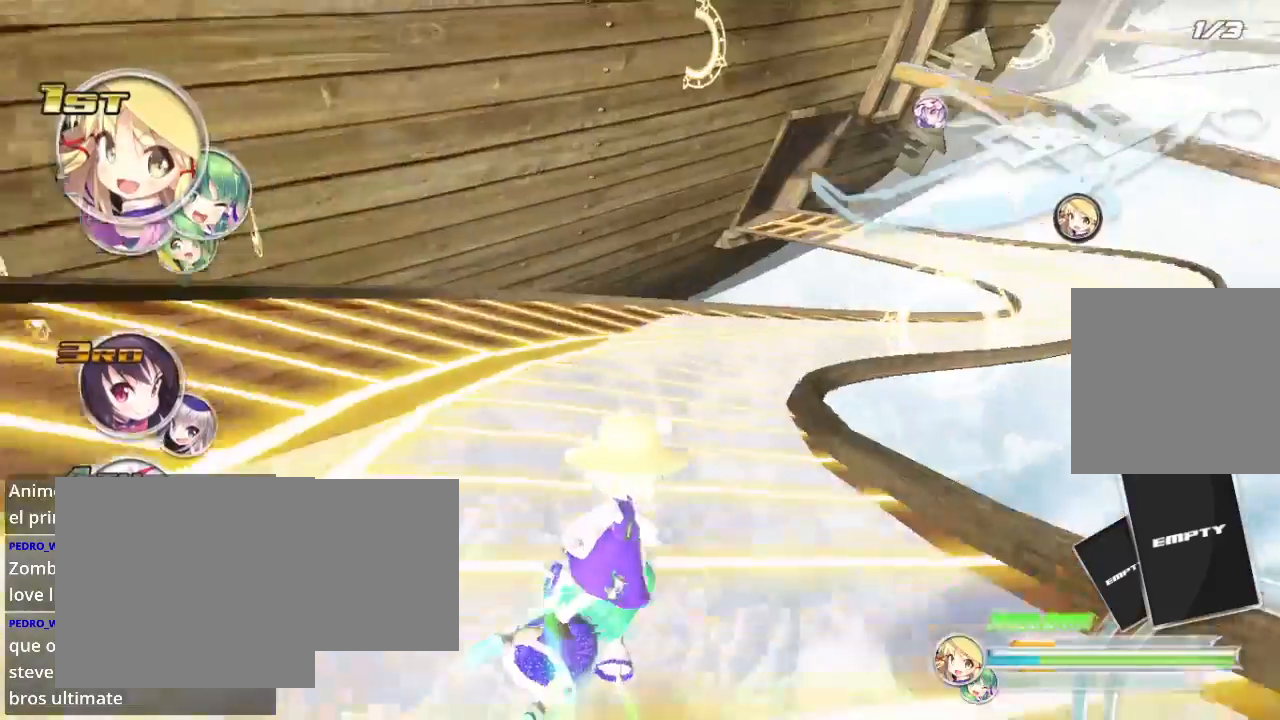
{"buttons": ["R2"], "left_stick": "center", "right_stick": "center", "events": [[67, "L2", "up"], [167, "L2", "down"], [267, "L2", "up"], [400, "L2", "down"], [500, "L2", "up"], [500, "left_stick", "center"]]}
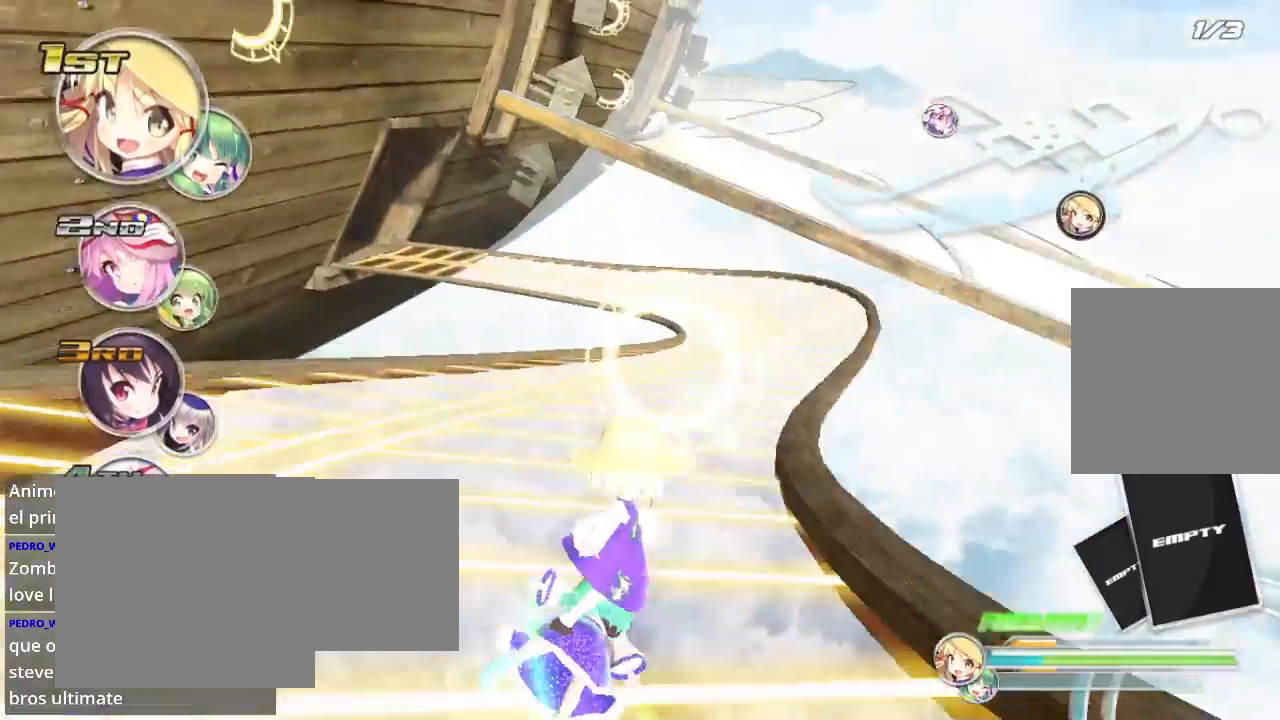
{"buttons": ["R2"], "left_stick": "center", "right_stick": "center", "events": [[100, "left_stick", "right"], [200, "left_stick", "center"], [367, "X", "down"], [467, "X", "up"]]}
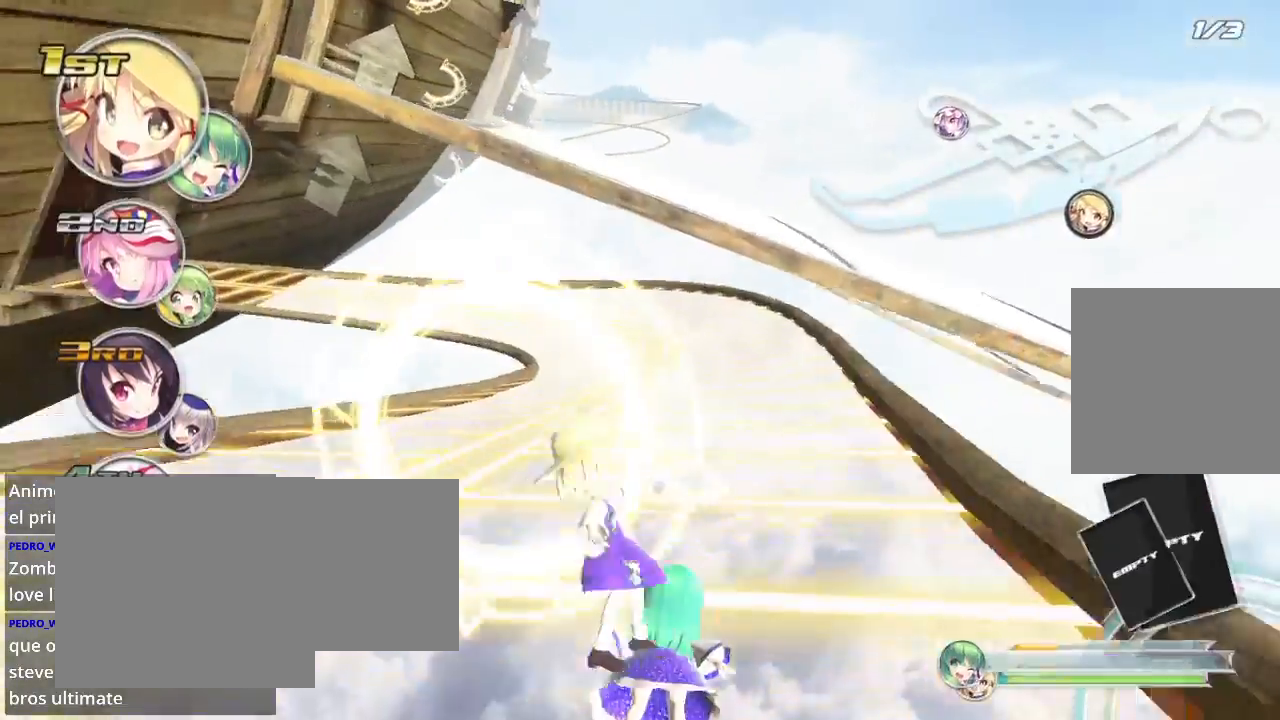
{"buttons": ["R2"], "left_stick": "left", "right_stick": "center", "events": [[500, "left_stick", "left"]]}
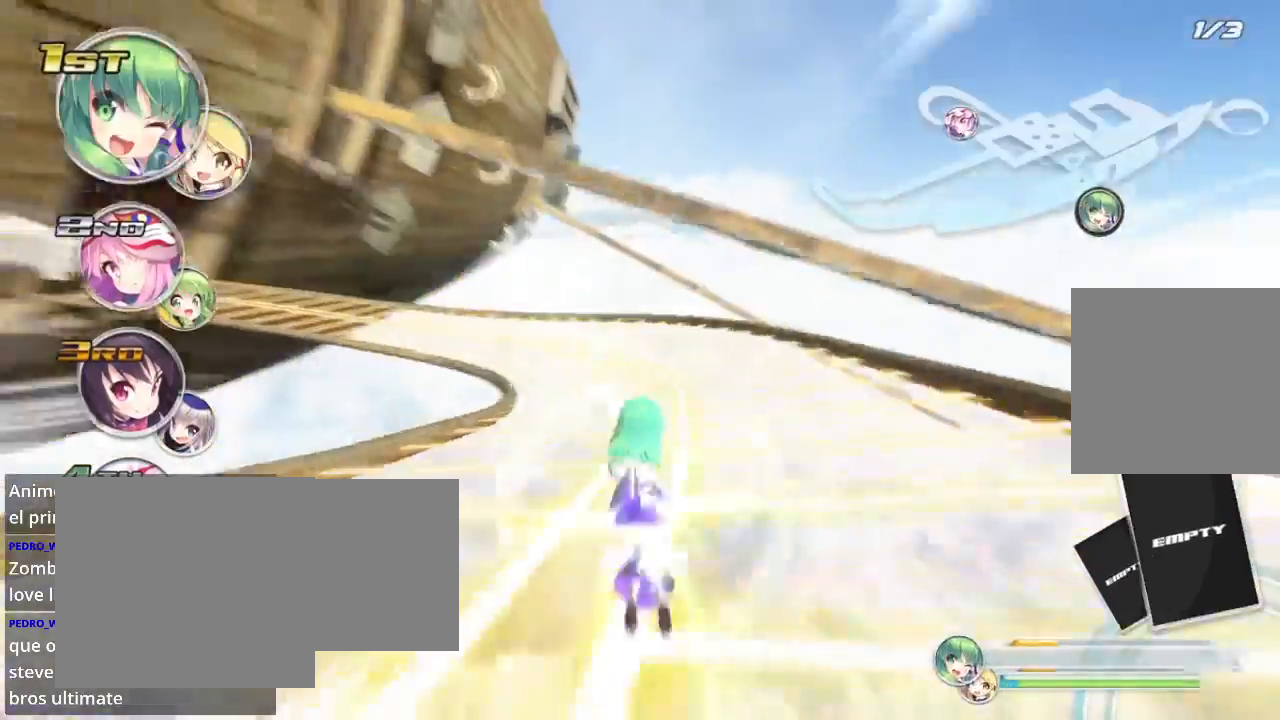
{"buttons": ["R2"], "left_stick": "center", "right_stick": "center", "events": [[67, "L2", "down"], [367, "left_stick", "center"], [400, "L2", "up"]]}
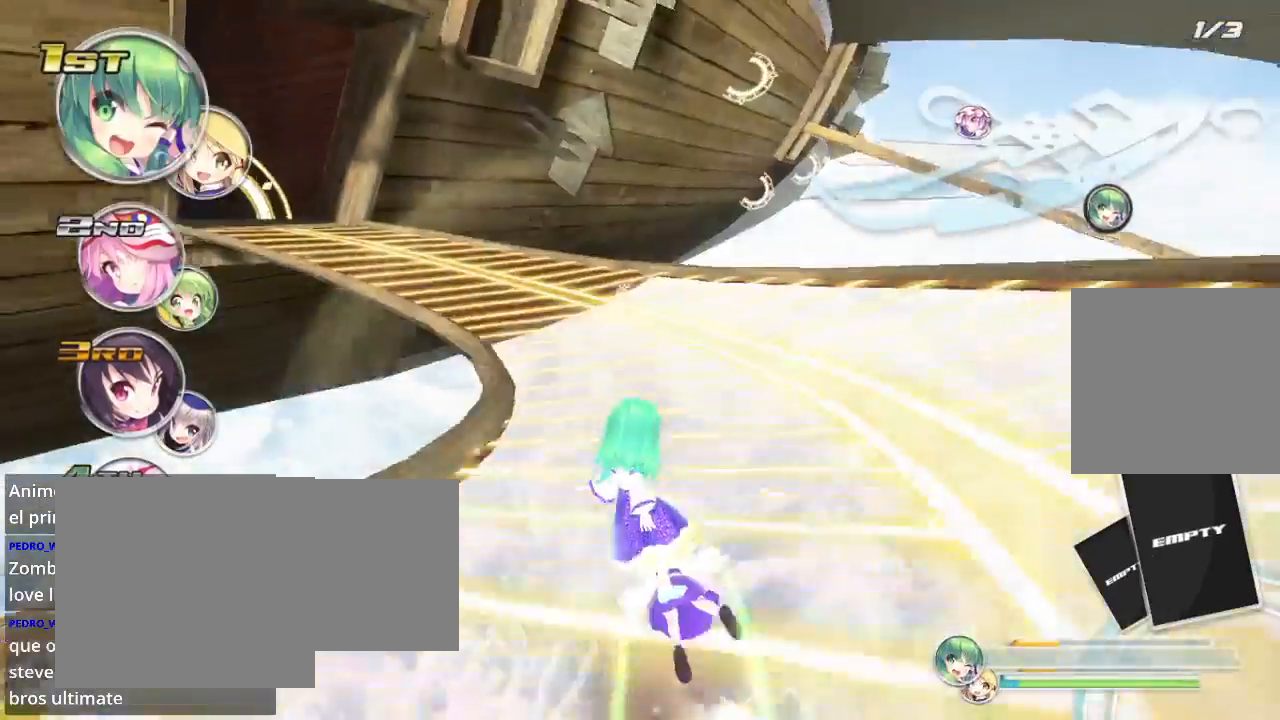
{"buttons": ["L2", "R2"], "left_stick": "left", "right_stick": "center", "events": [[200, "left_stick", "left"], [333, "L2", "down"]]}
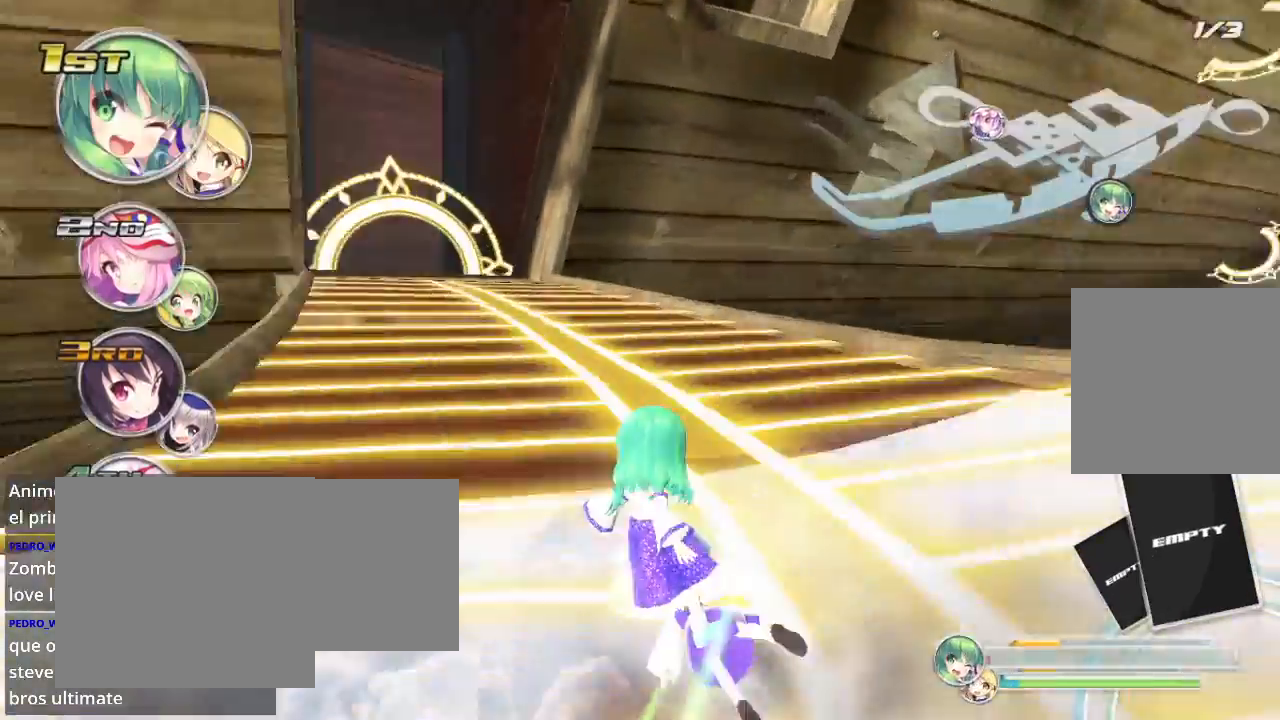
{"buttons": ["R2"], "left_stick": "left", "right_stick": "center", "events": [[33, "L2", "up"], [200, "left_stick", "center"], [400, "left_stick", "left"]]}
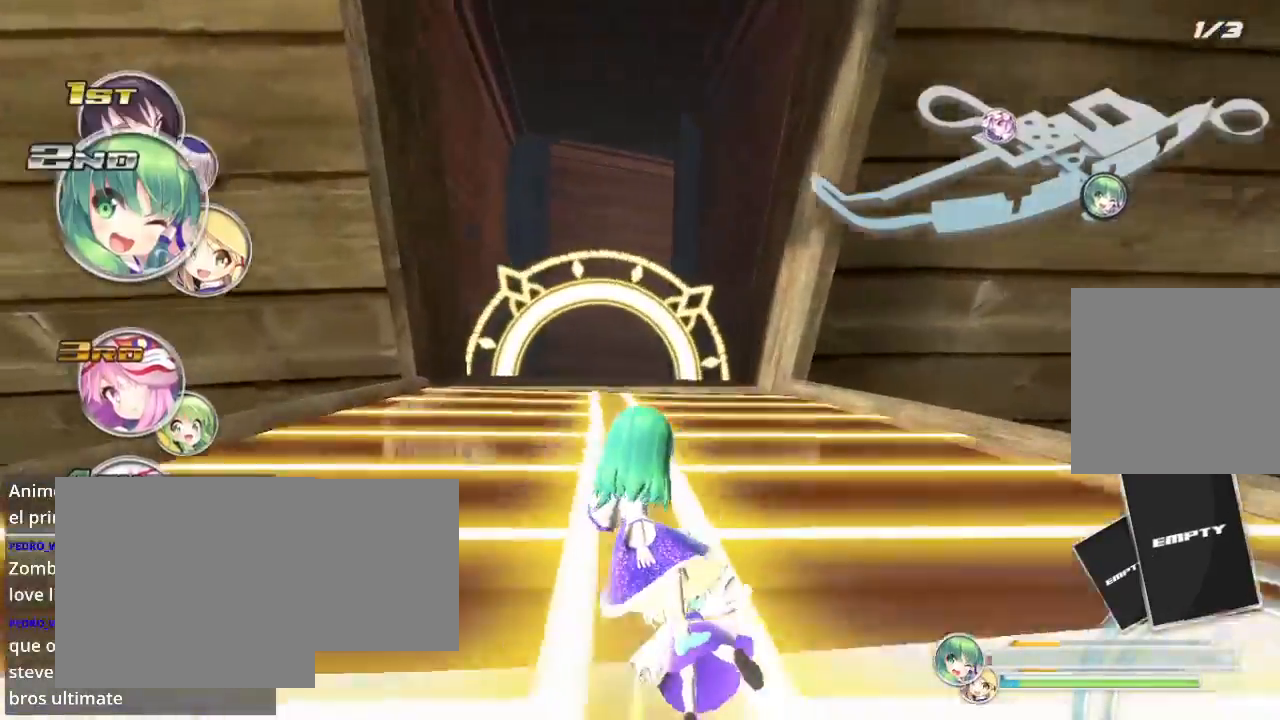
{"buttons": ["R2"], "left_stick": "up", "right_stick": "center", "events": [[33, "left_stick", "up-left"], [300, "left_stick", "up"]]}
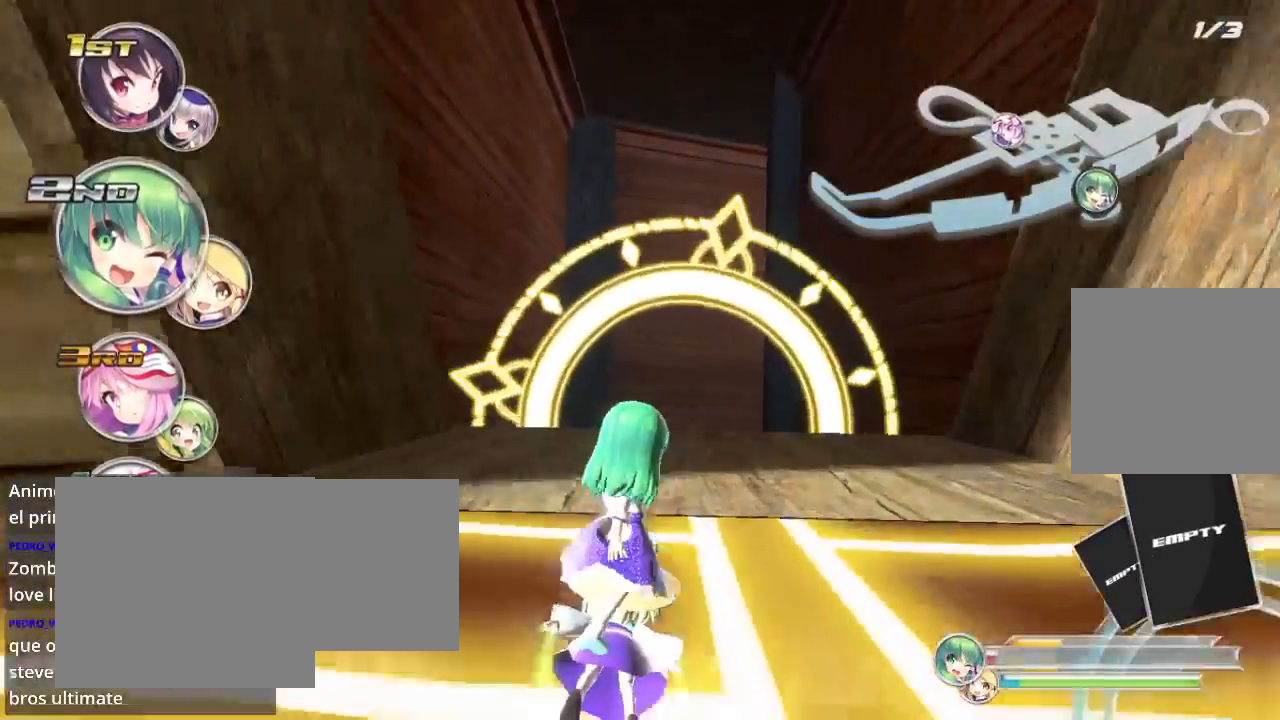
{"buttons": ["R2"], "left_stick": "up", "right_stick": "center", "events": []}
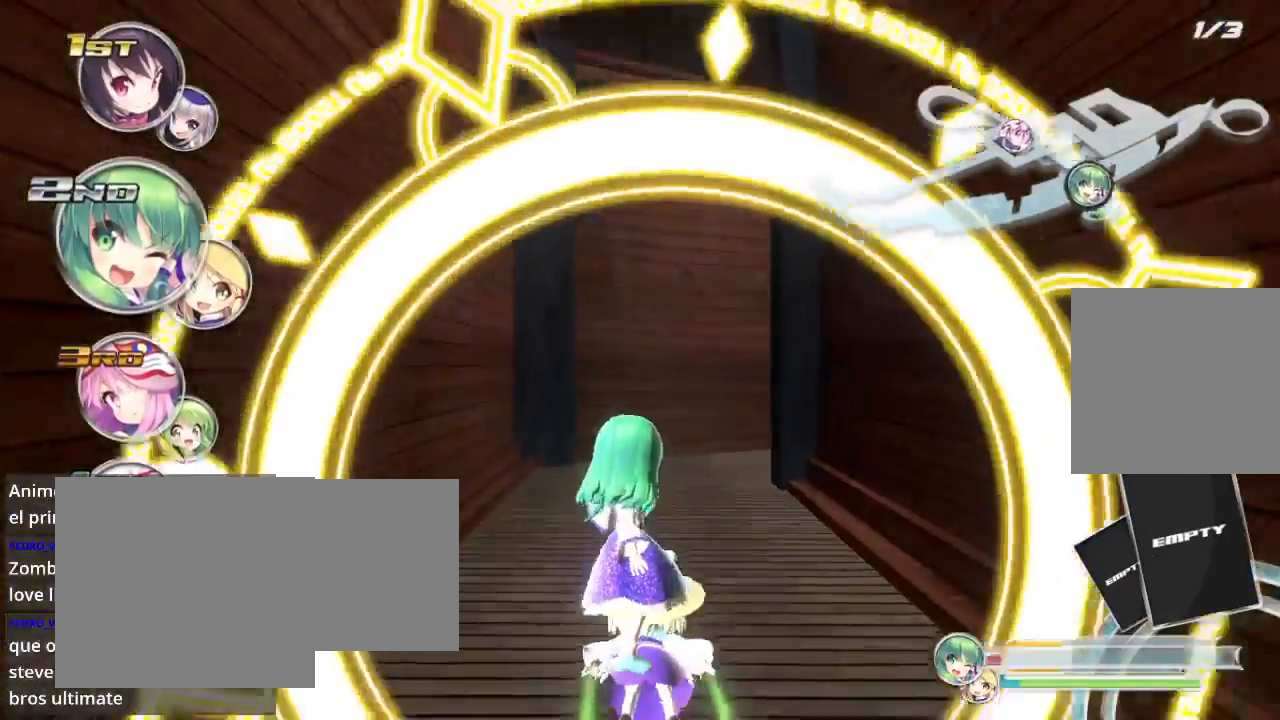
{"buttons": ["R2"], "left_stick": "center", "right_stick": "center", "events": [[267, "left_stick", "center"]]}
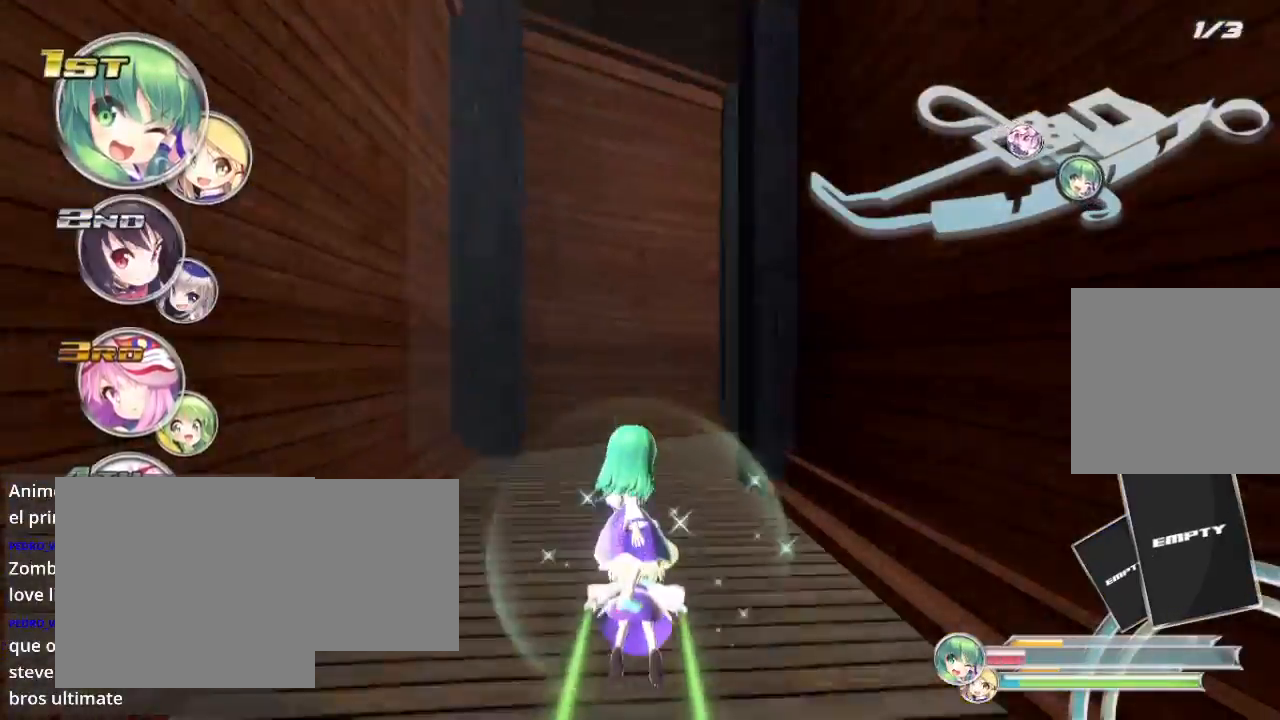
{"buttons": ["L2", "R2"], "left_stick": "right", "right_stick": "center", "events": [[367, "left_stick", "right"], [400, "L2", "down"]]}
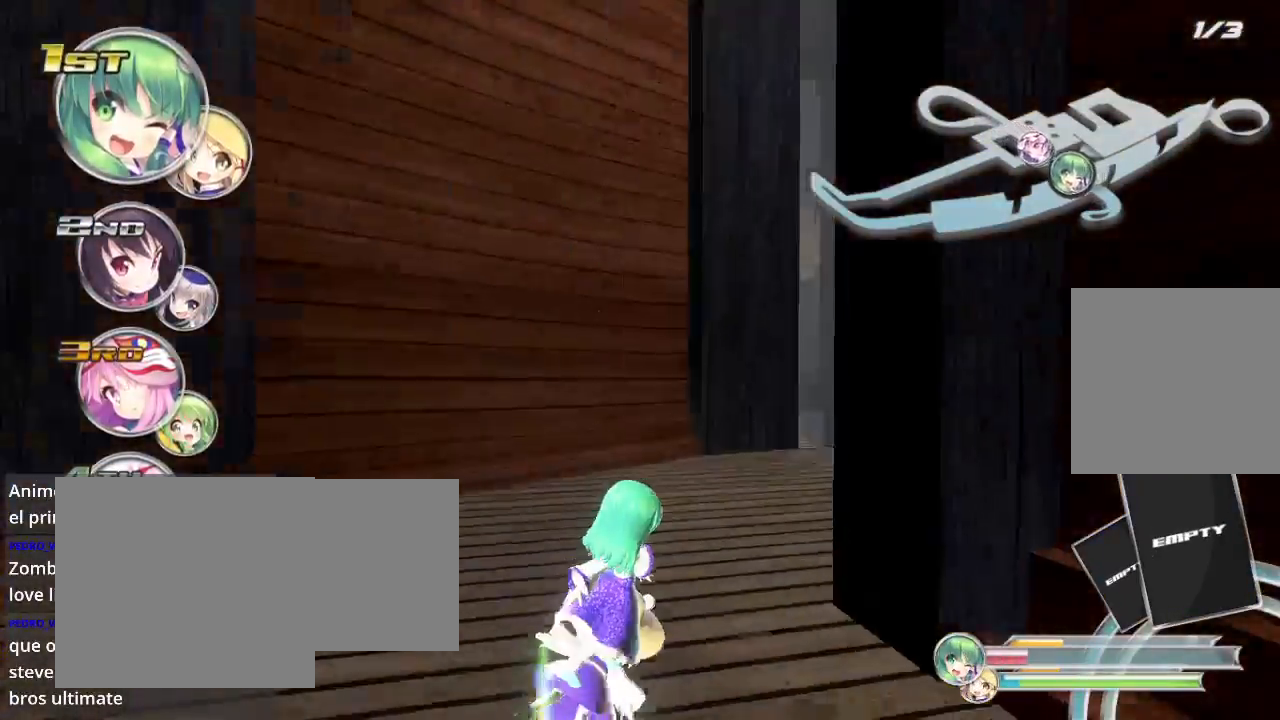
{"buttons": ["L2", "R2"], "left_stick": "center", "right_stick": "center", "events": [[500, "left_stick", "center"]]}
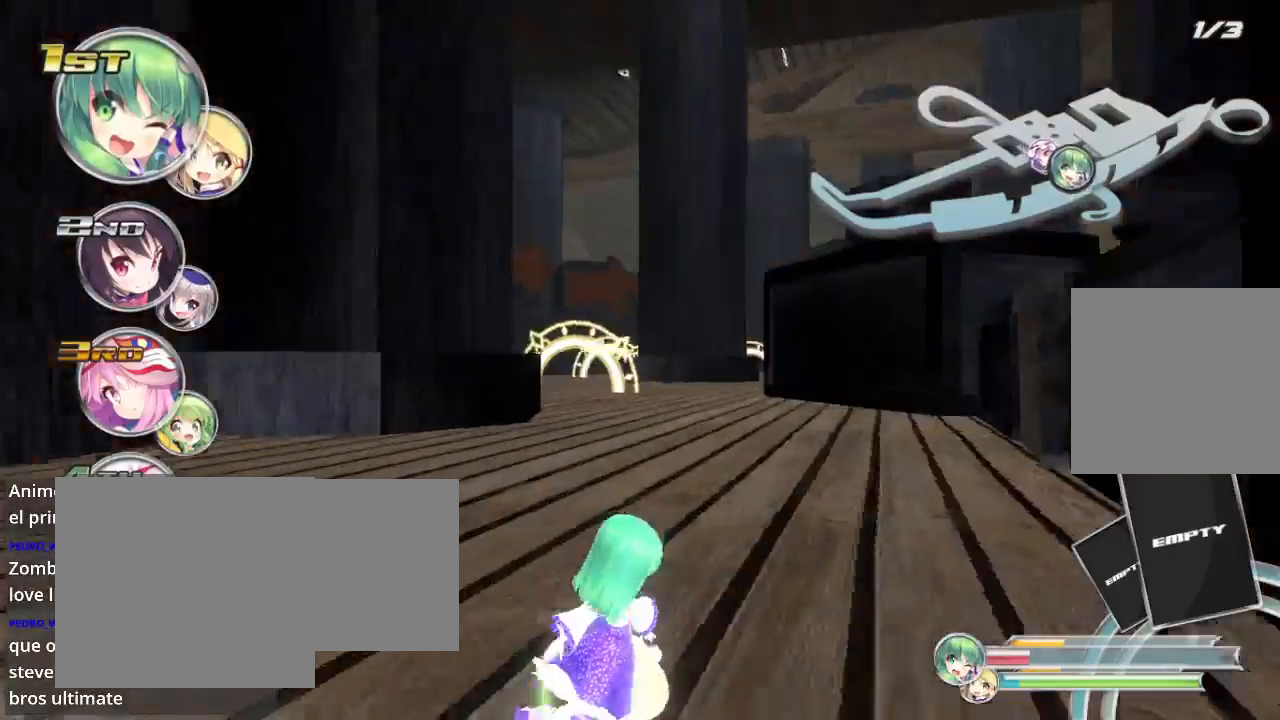
{"buttons": ["R2"], "left_stick": "left", "right_stick": "center", "events": [[33, "L2", "up"], [400, "left_stick", "left"]]}
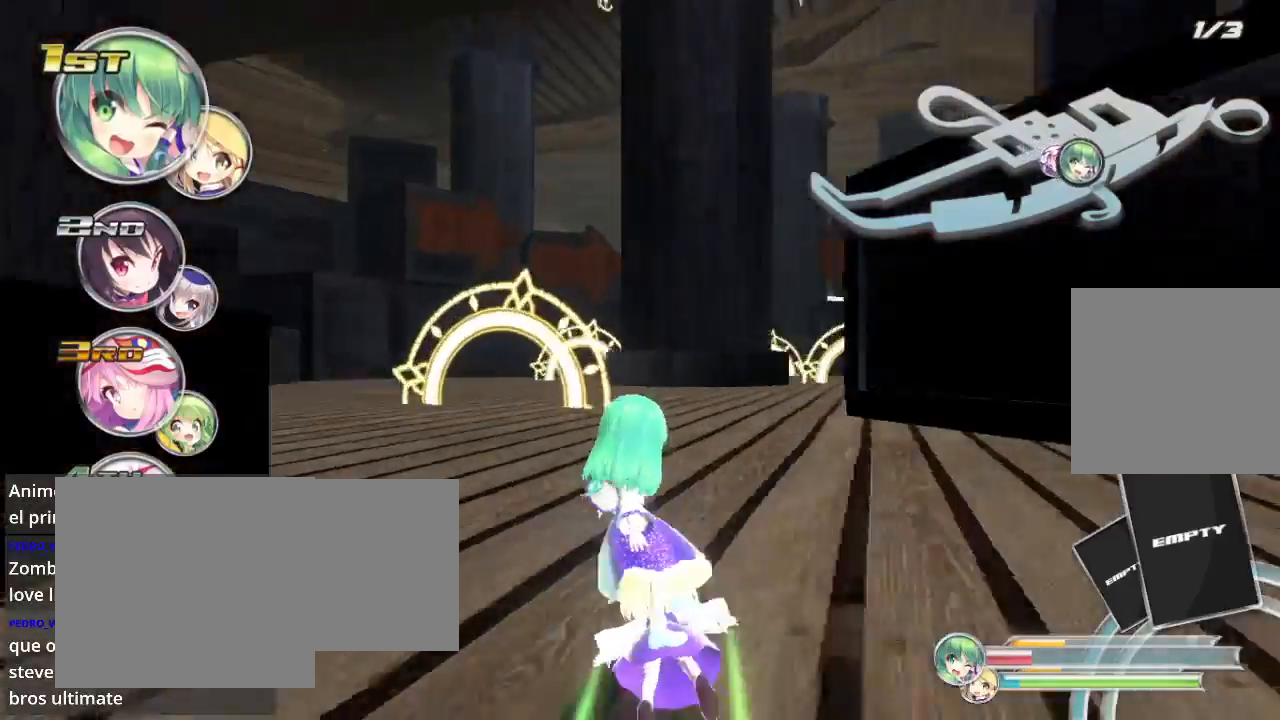
{"buttons": ["R2"], "left_stick": "up", "right_stick": "center", "events": [[233, "left_stick", "up-left"], [333, "left_stick", "up"]]}
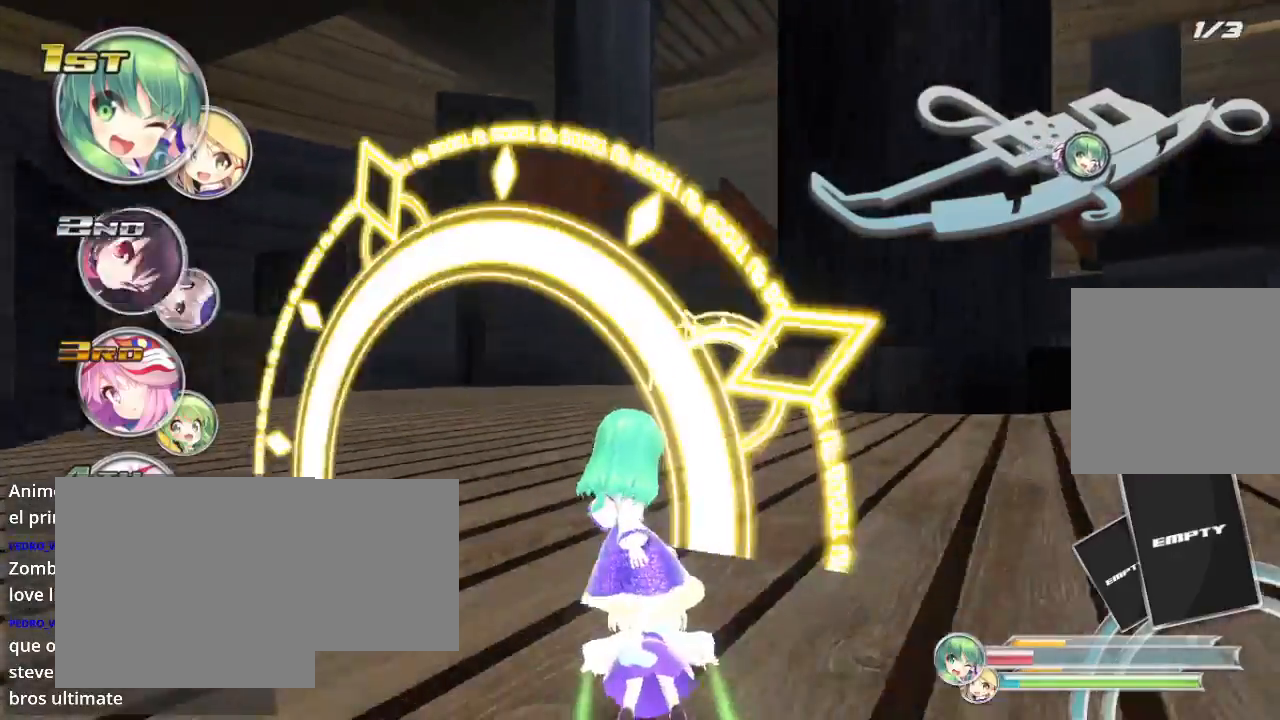
{"buttons": ["R2"], "left_stick": "right", "right_stick": "center", "events": [[167, "left_stick", "up-right"], [367, "left_stick", "center"], [467, "left_stick", "right"]]}